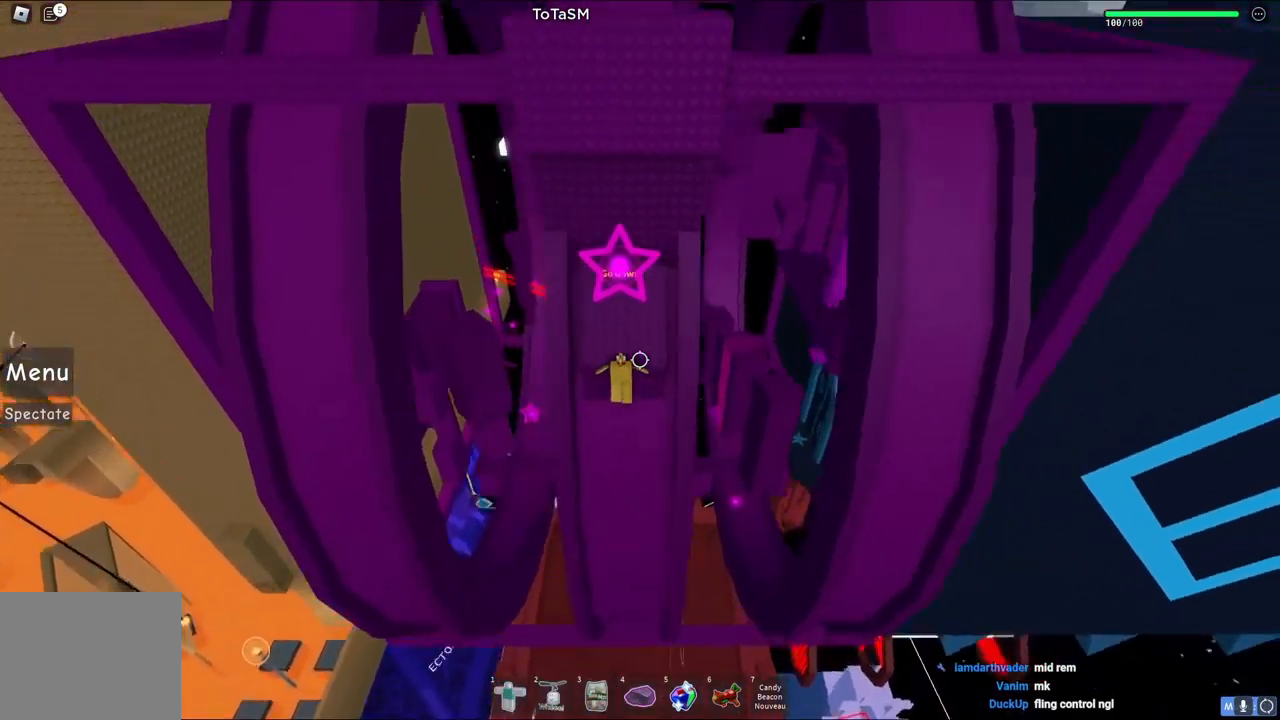
Gameplay with keyboard; each line is a JSON object with the keys held at the frame after it. "events" lists presses ("down") and releases ("up") of "a", "ctrl", "d", "e", "q", "s", "shift", "space" and "w" between this image and that frame as [ms after this image, input, new state], when the widget could be followed in between. No other keys are recorded. Mouse input is not recorded.
{"keys": ["space", "w"], "events": [[67, "w", "down"], [300, "space", "down"]]}
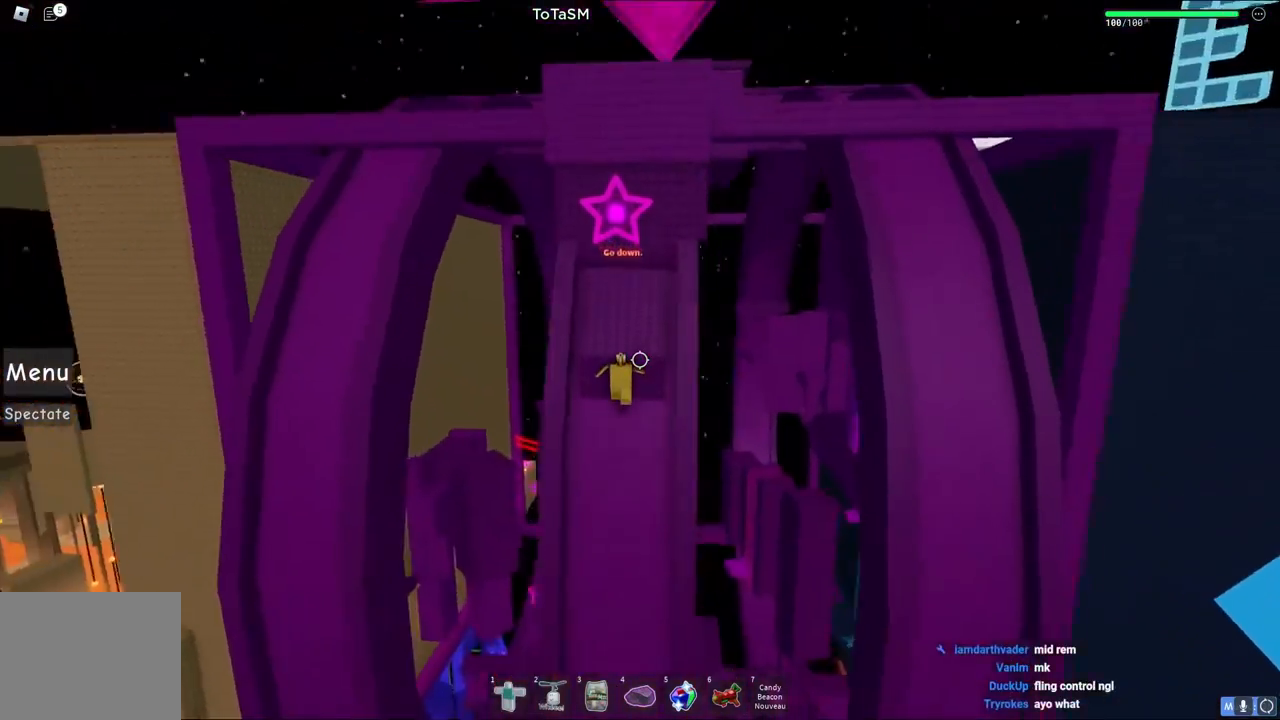
{"keys": ["d", "space"], "events": [[17, "space", "up"], [33, "w", "up"], [217, "w", "down"], [433, "d", "down"], [467, "w", "up"], [500, "space", "down"]]}
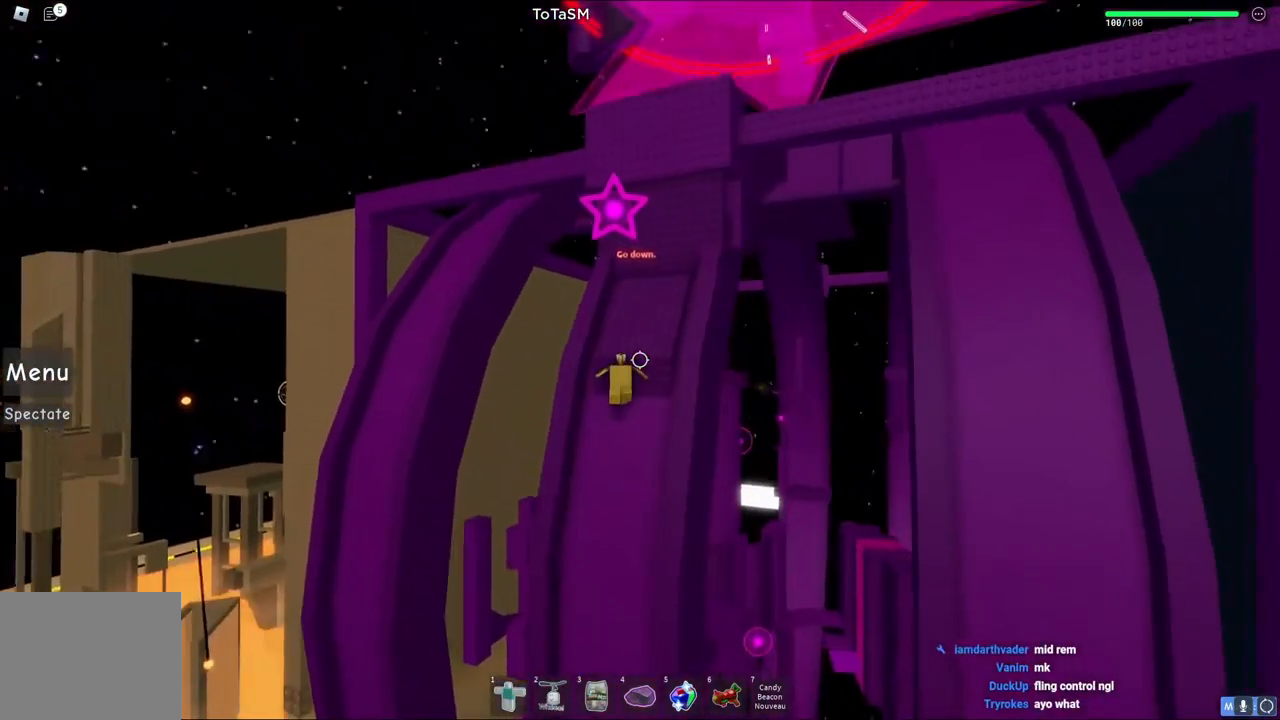
{"keys": [], "events": [[250, "space", "up"], [317, "d", "up"]]}
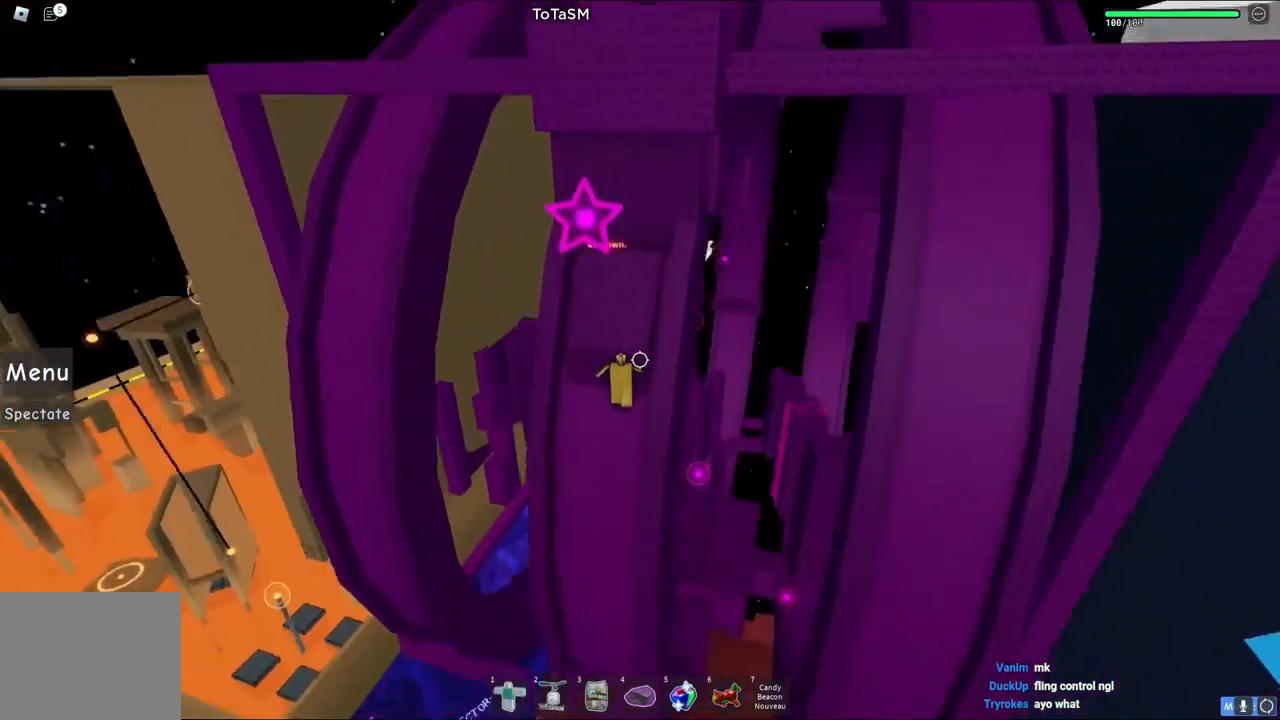
{"keys": [], "events": [[167, "a", "down"], [417, "a", "up"]]}
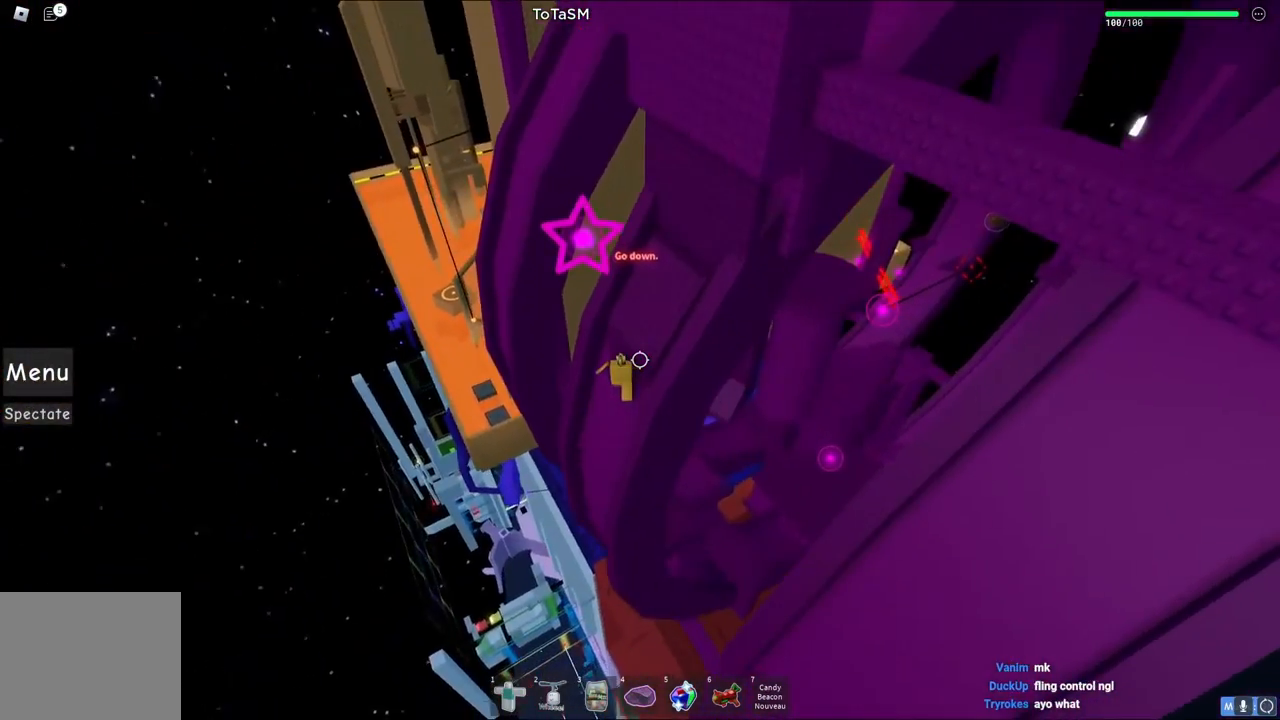
{"keys": ["d", "w"], "events": [[267, "space", "down"], [417, "w", "down"], [433, "d", "down"], [467, "space", "up"]]}
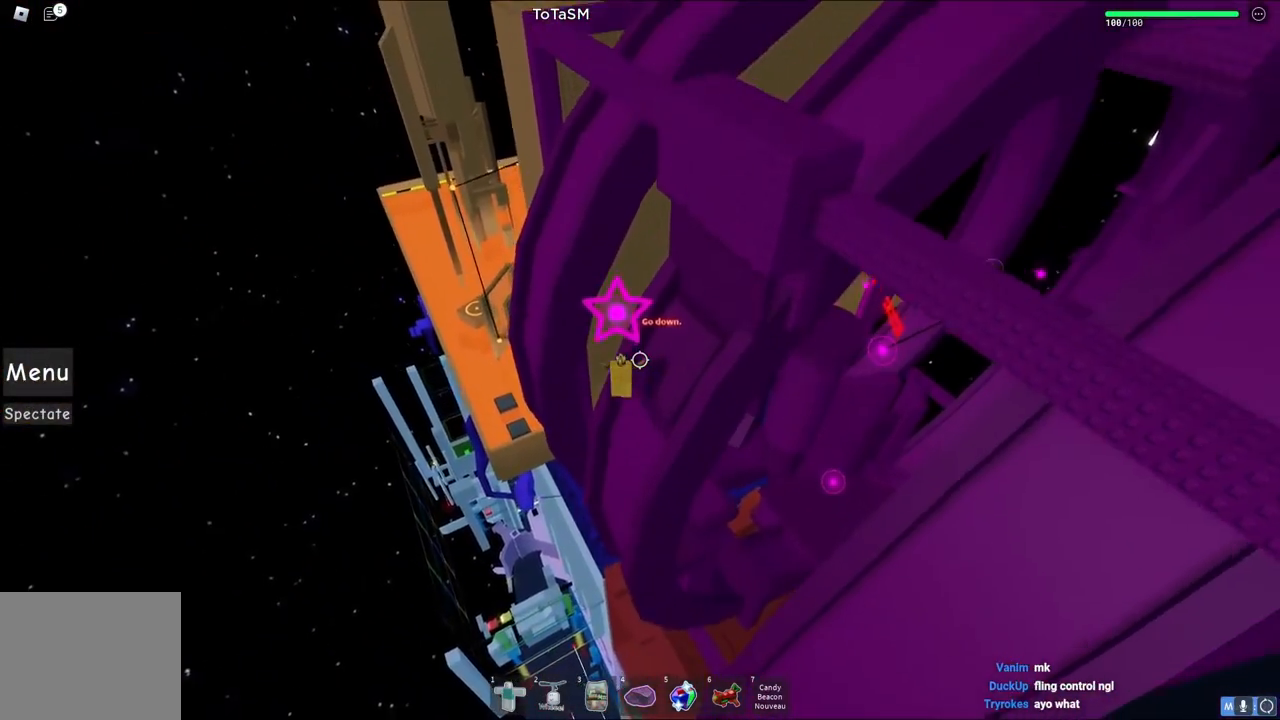
{"keys": ["space"], "events": [[317, "w", "up"], [350, "d", "up"], [383, "space", "down"]]}
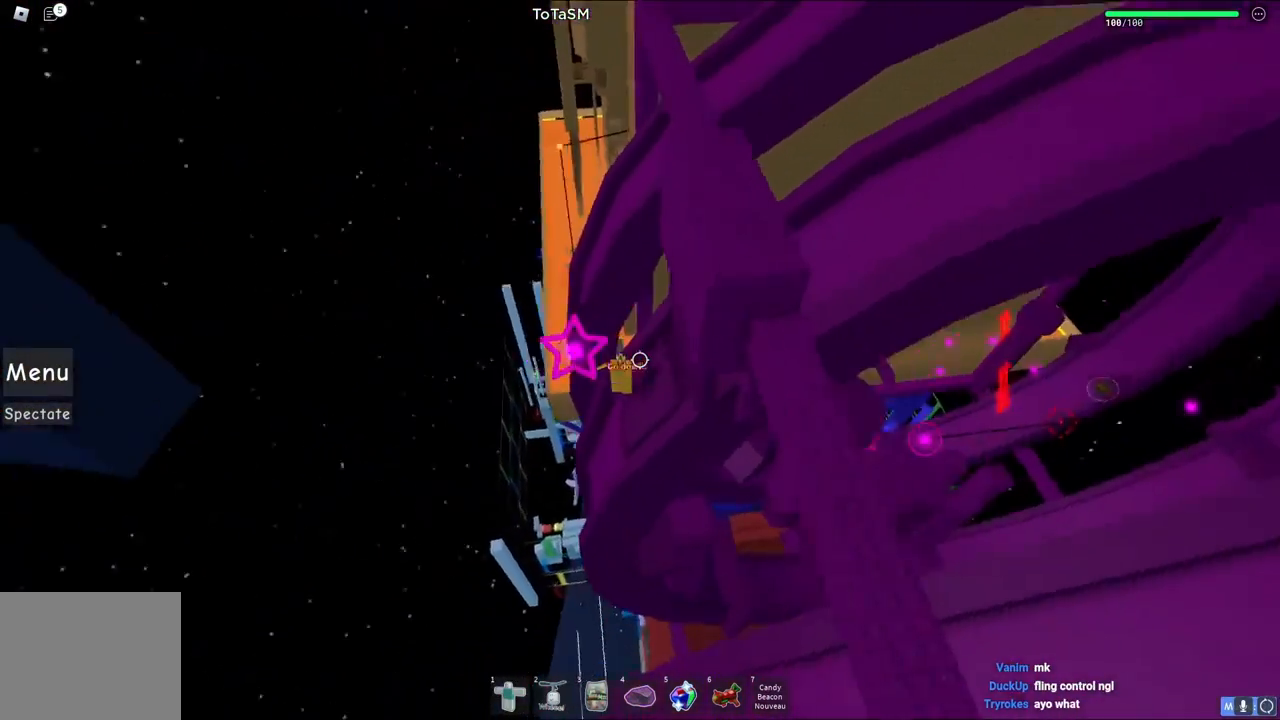
{"keys": [], "events": [[50, "space", "up"], [67, "a", "down"], [183, "a", "up"]]}
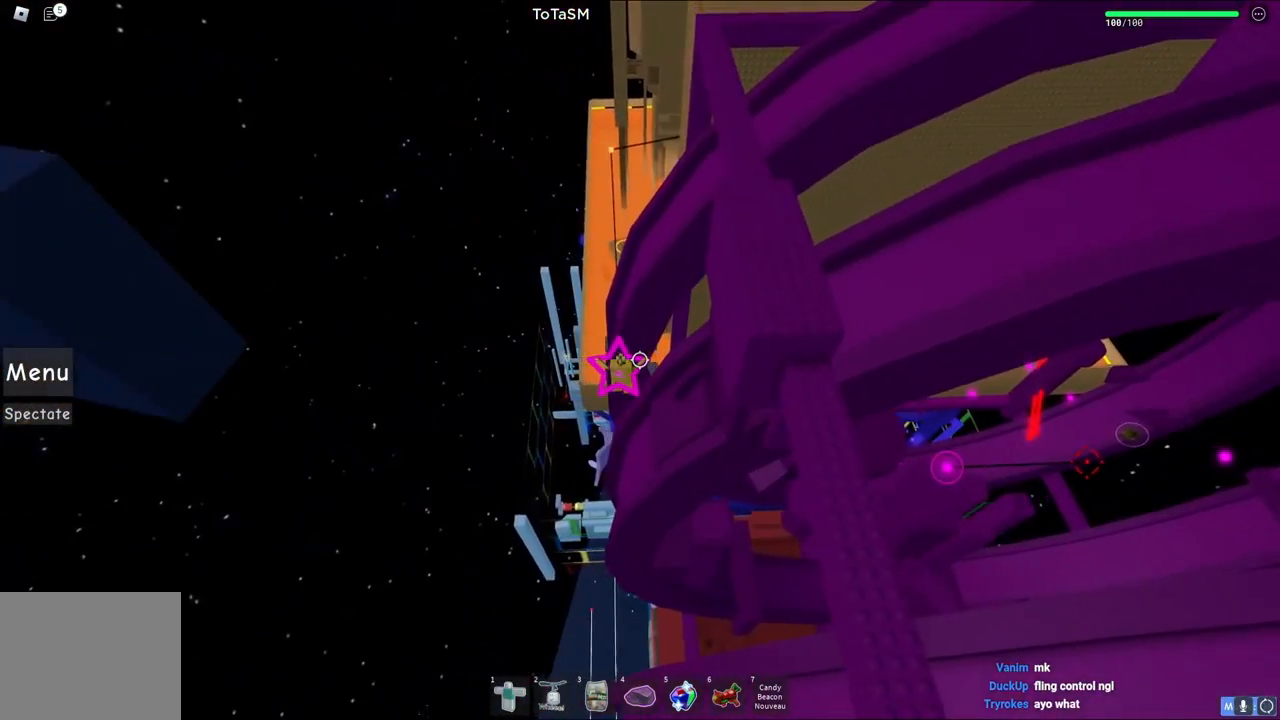
{"keys": [], "events": []}
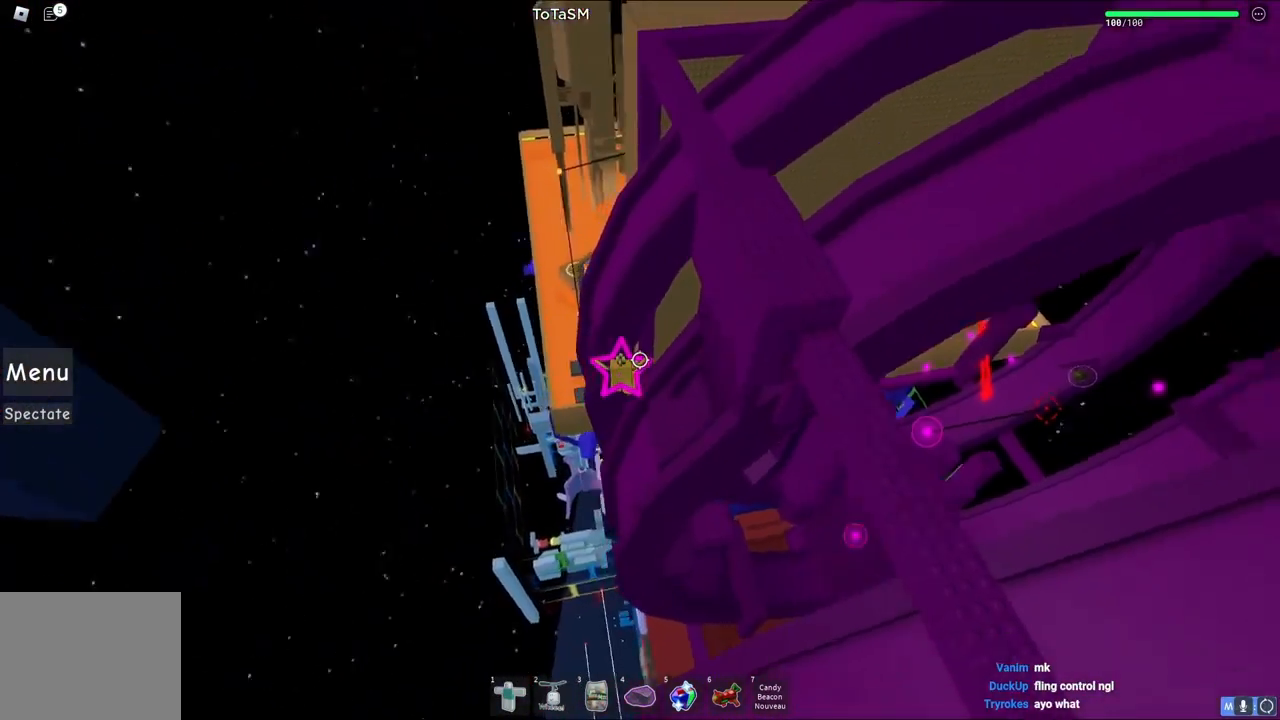
{"keys": [], "events": [[217, "space", "down"], [400, "space", "up"]]}
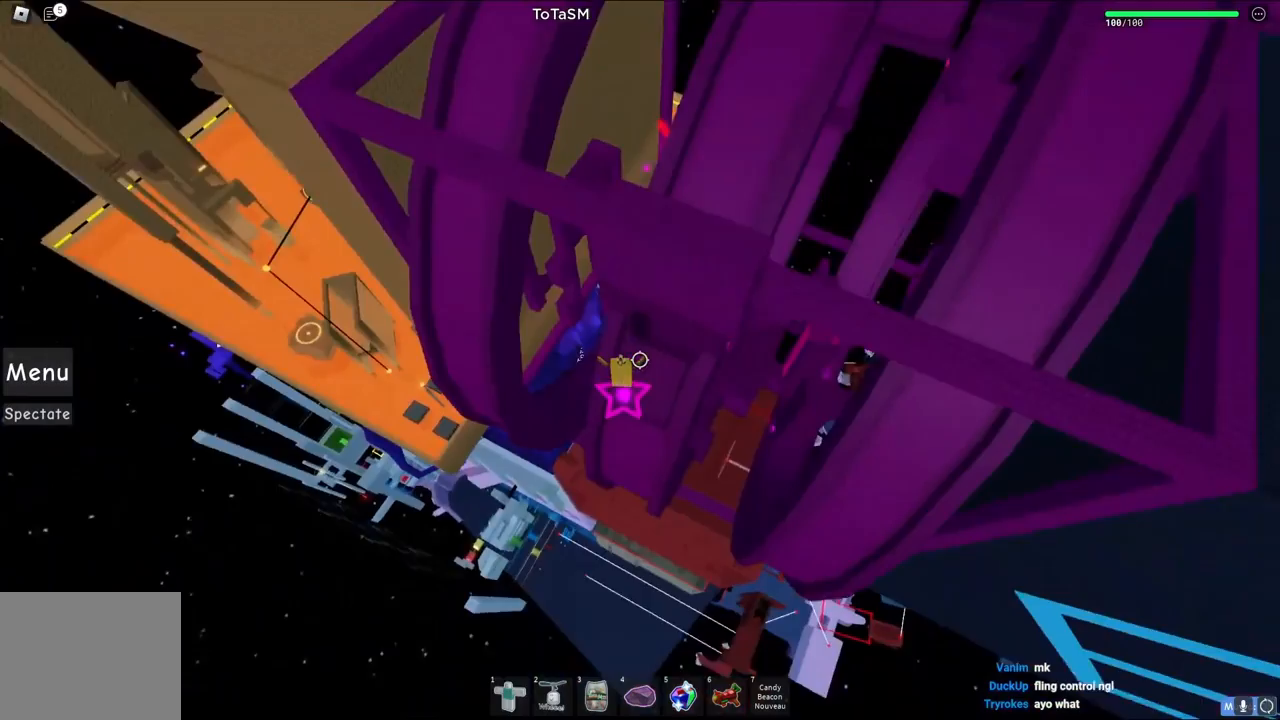
{"keys": ["w"], "events": [[233, "w", "down"]]}
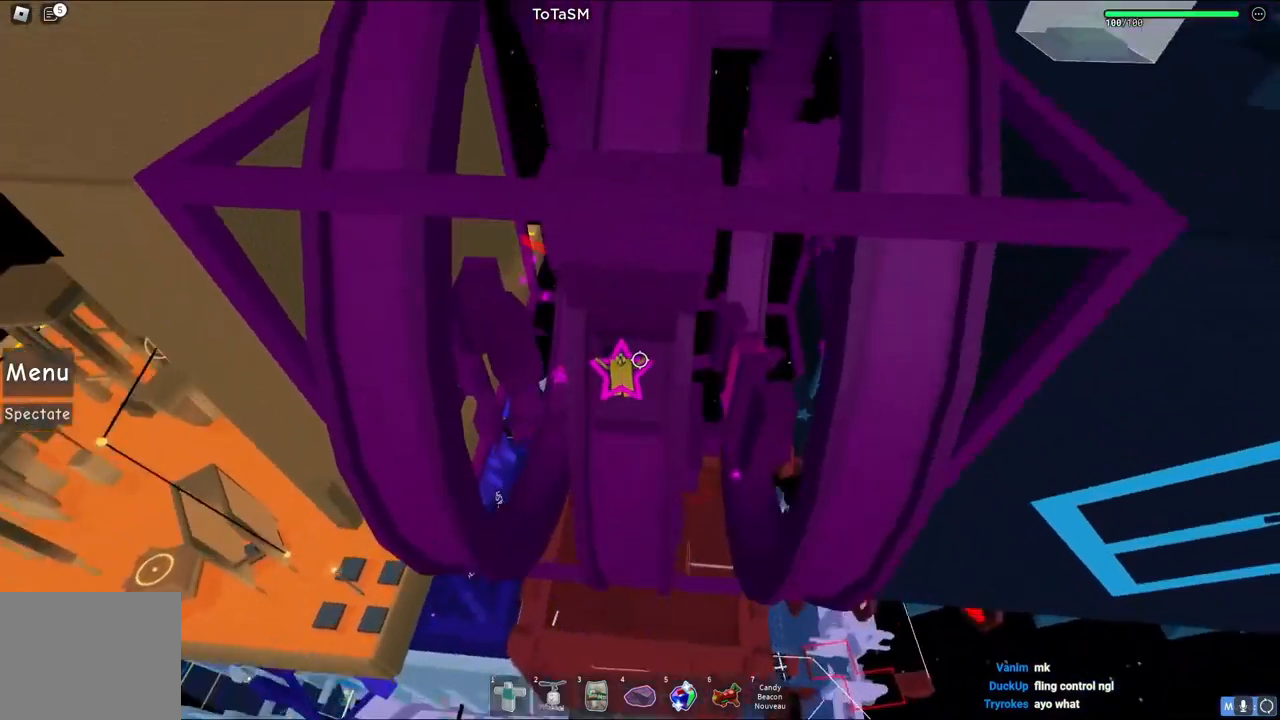
{"keys": ["a", "space", "w"], "events": [[283, "space", "down"], [350, "a", "down"]]}
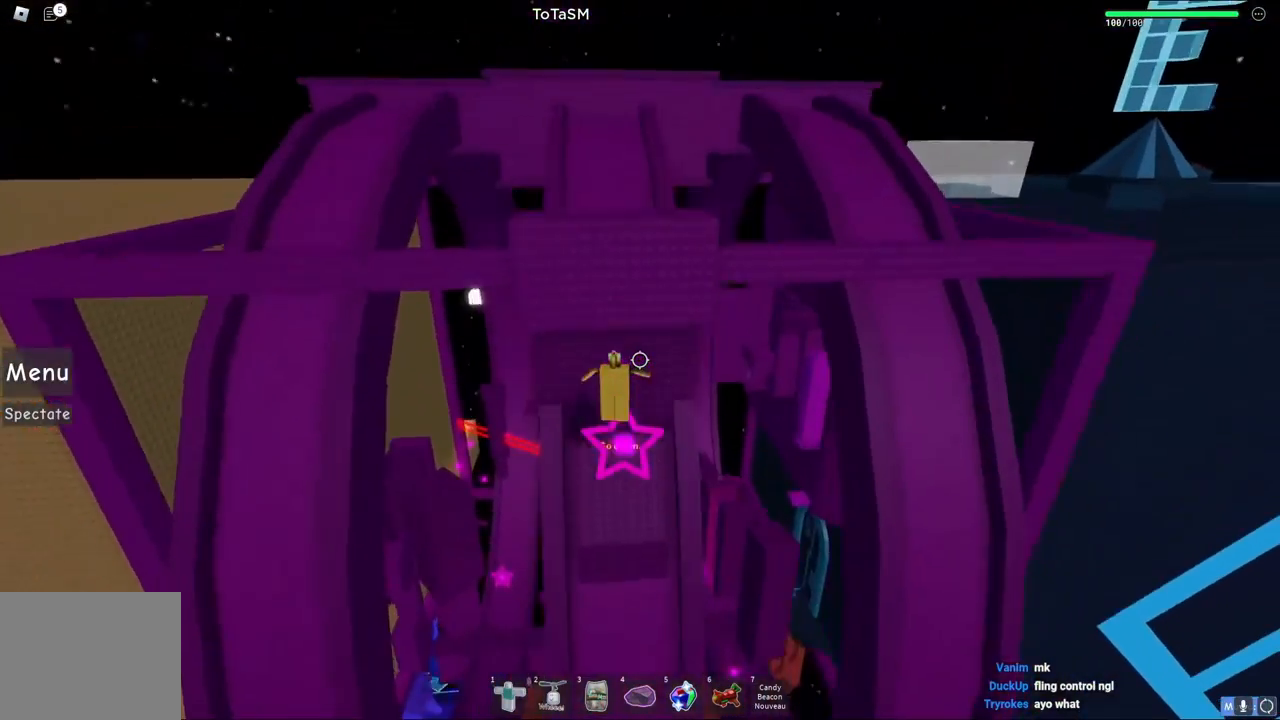
{"keys": [], "events": [[17, "space", "up"], [133, "a", "up"], [367, "w", "up"]]}
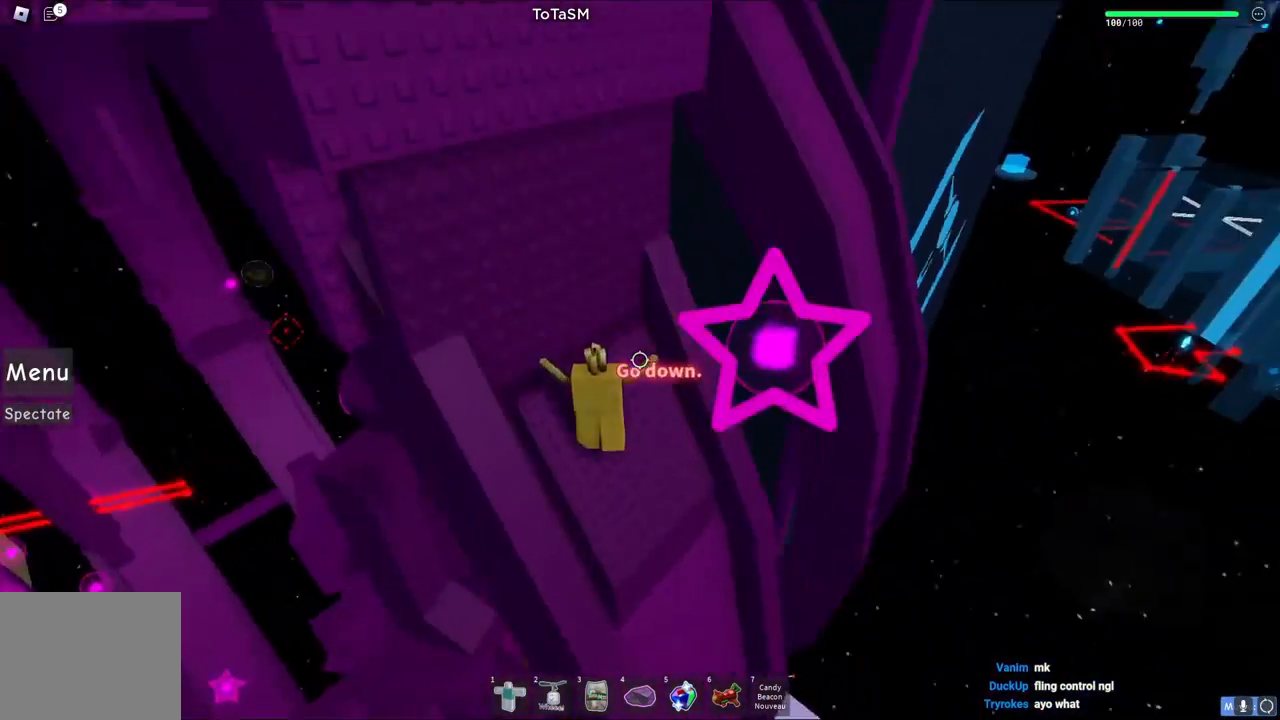
{"keys": ["d"], "events": [[83, "d", "down"], [217, "d", "up"], [433, "d", "down"]]}
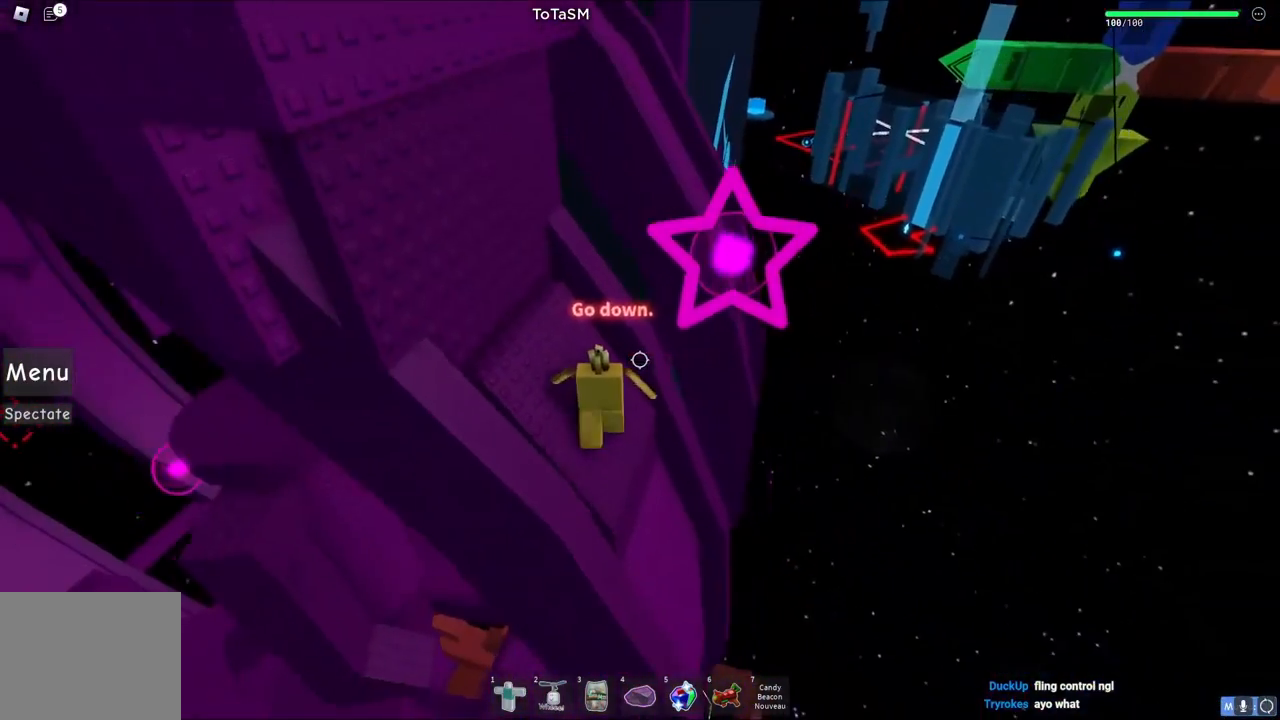
{"keys": [], "events": [[33, "d", "up"], [233, "shift", "down"], [400, "shift", "up"]]}
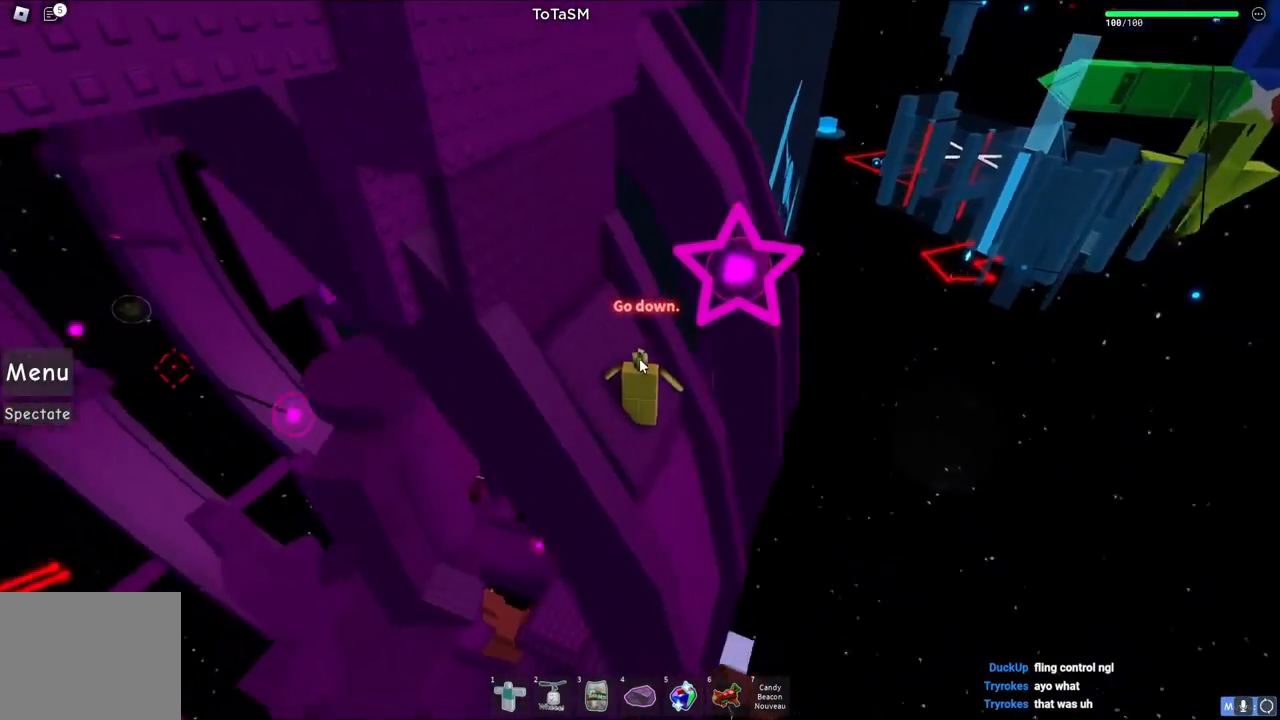
{"keys": [], "events": []}
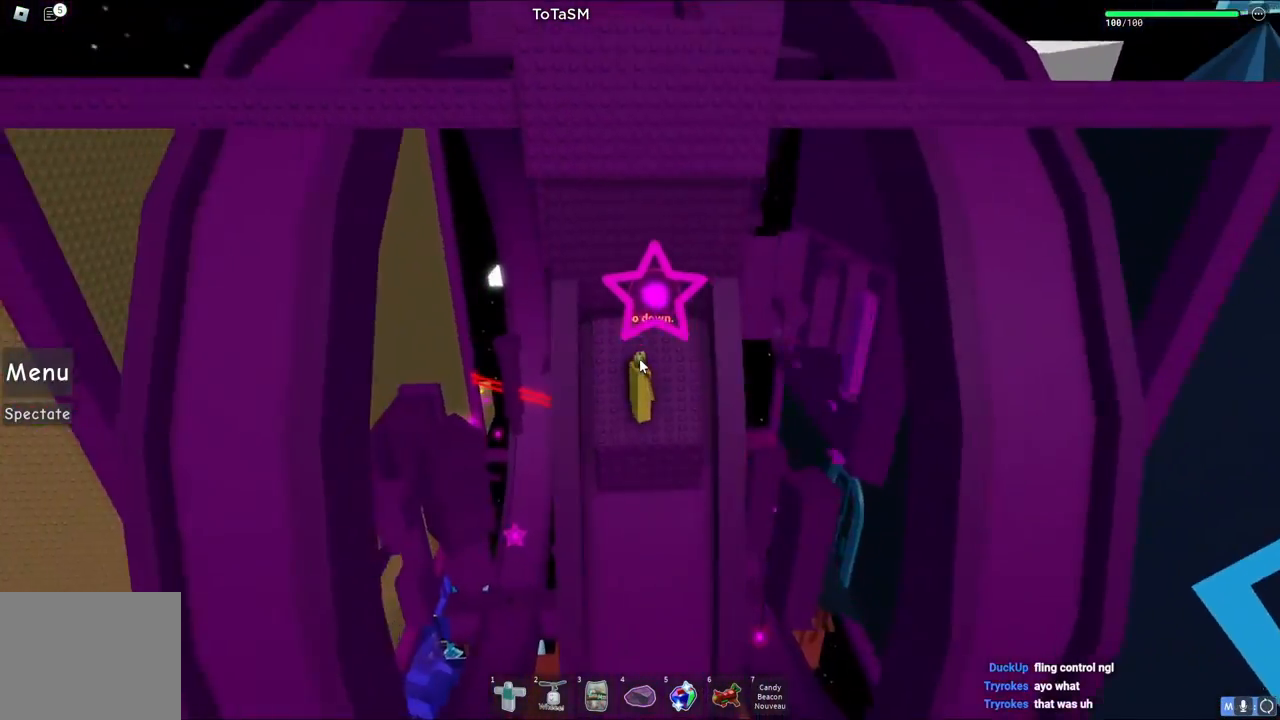
{"keys": [], "events": [[83, "w", "down"], [133, "w", "up"], [267, "s", "down"], [300, "d", "down"], [400, "d", "up"], [433, "s", "up"]]}
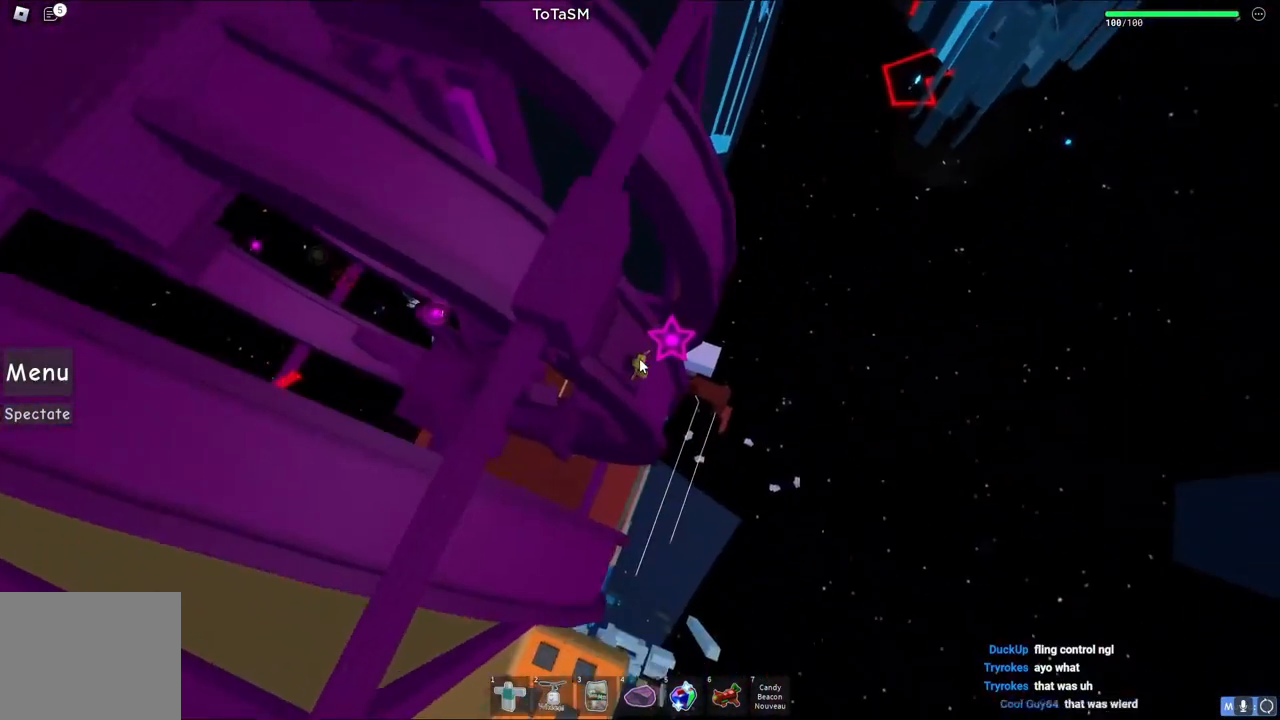
{"keys": [], "events": []}
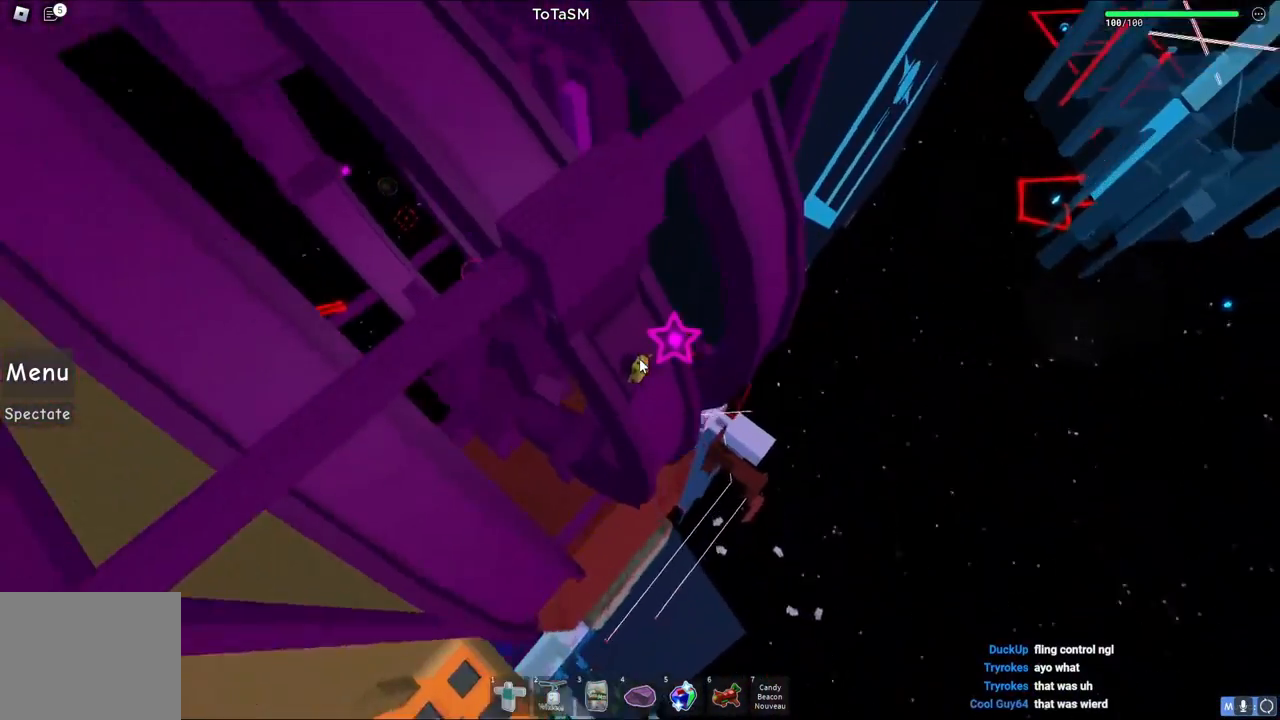
{"keys": [], "events": []}
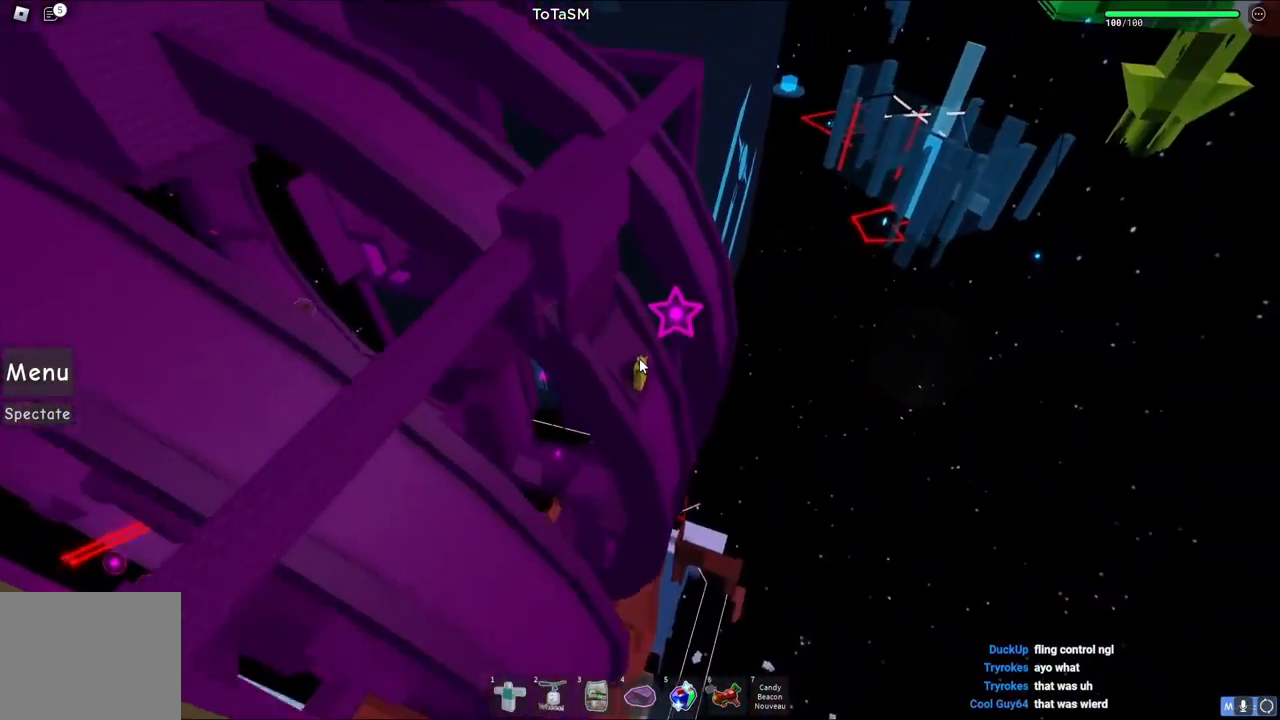
{"keys": ["space"], "events": [[183, "shift", "down"], [317, "shift", "up"], [467, "space", "down"]]}
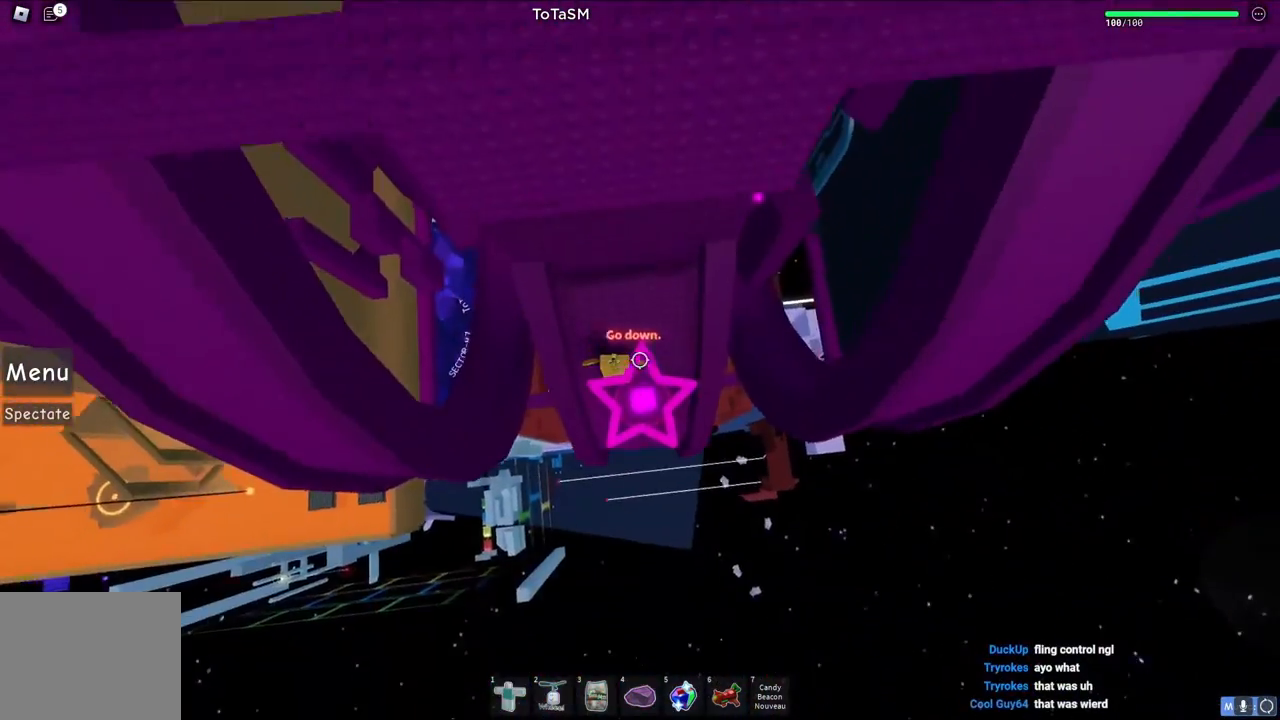
{"keys": ["space"], "events": [[33, "a", "down"], [150, "w", "down"], [217, "w", "up"], [233, "space", "up"], [267, "a", "up"], [300, "space", "down"]]}
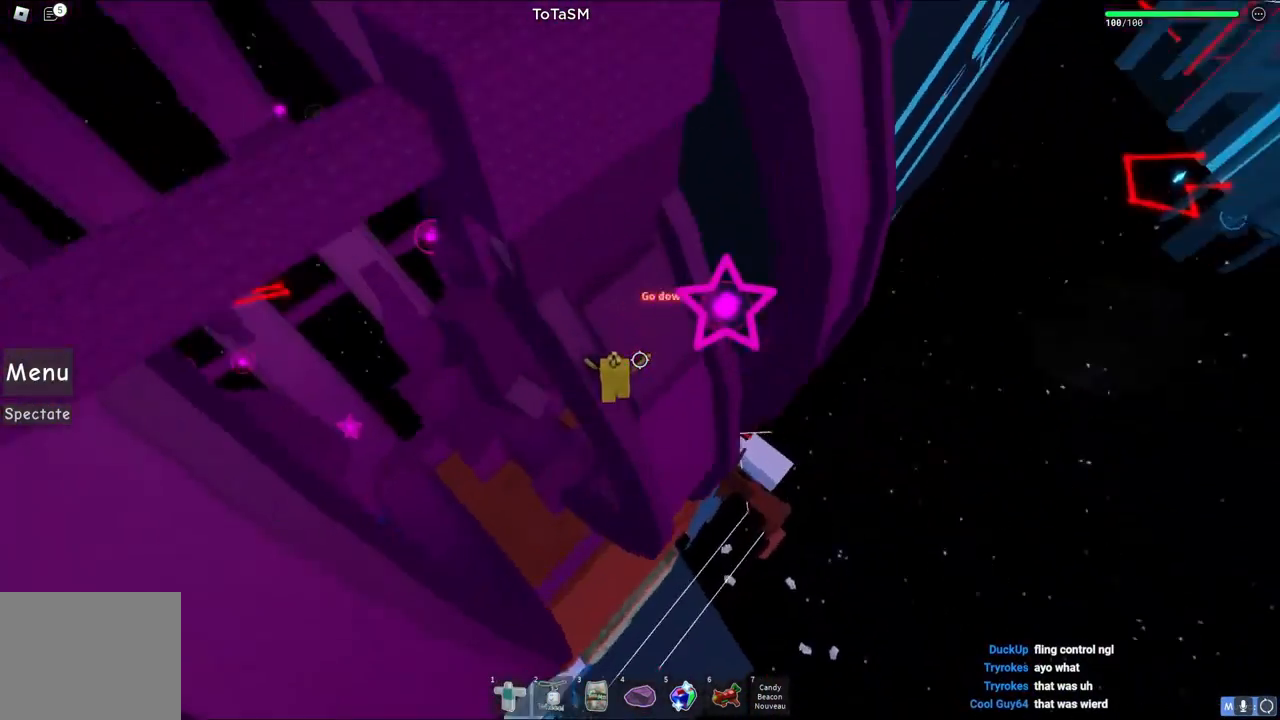
{"keys": ["space"], "events": [[200, "a", "down"], [300, "a", "up"]]}
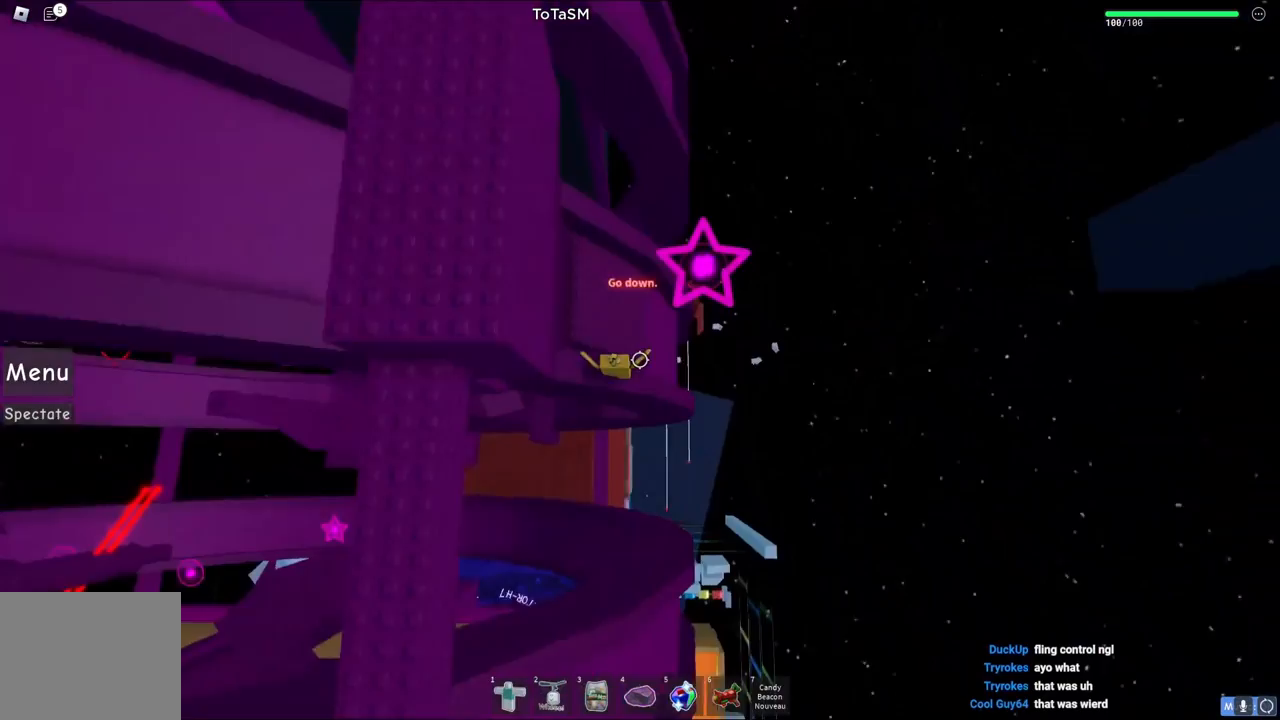
{"keys": ["w"], "events": [[67, "s", "down"], [267, "space", "up"], [350, "s", "up"], [467, "w", "down"]]}
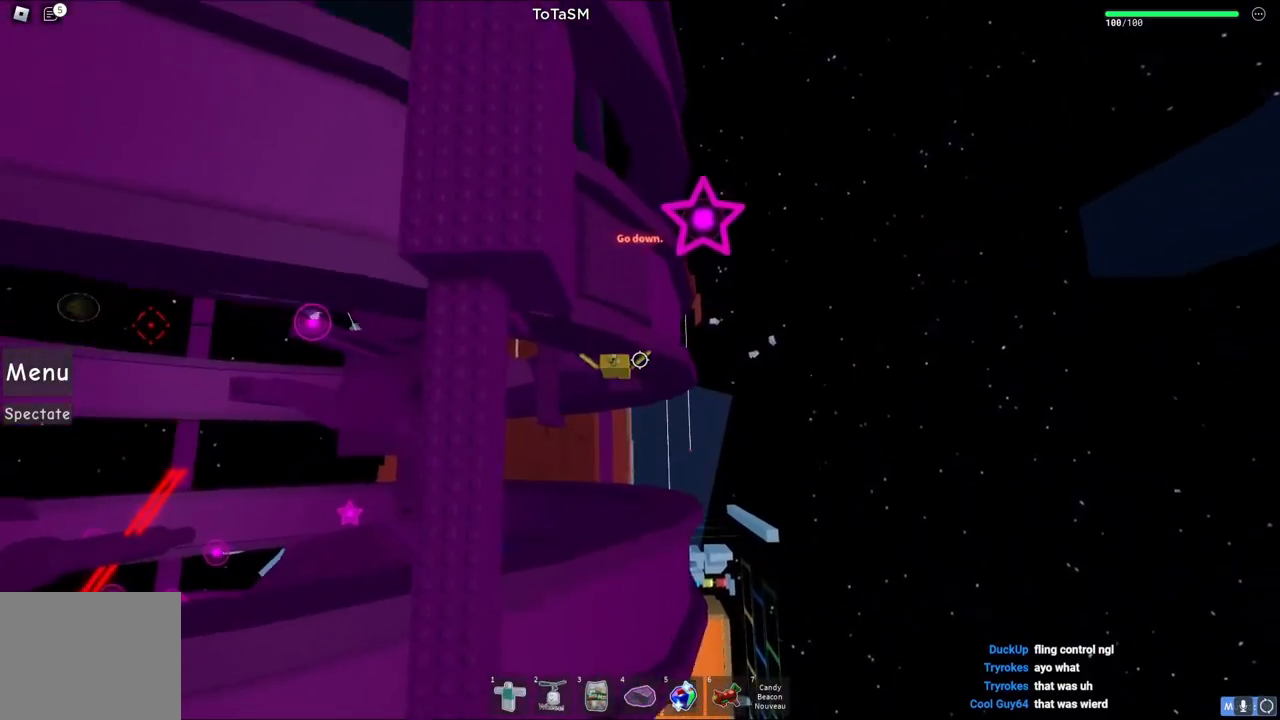
{"keys": ["w"], "events": [[100, "a", "down"], [433, "a", "up"]]}